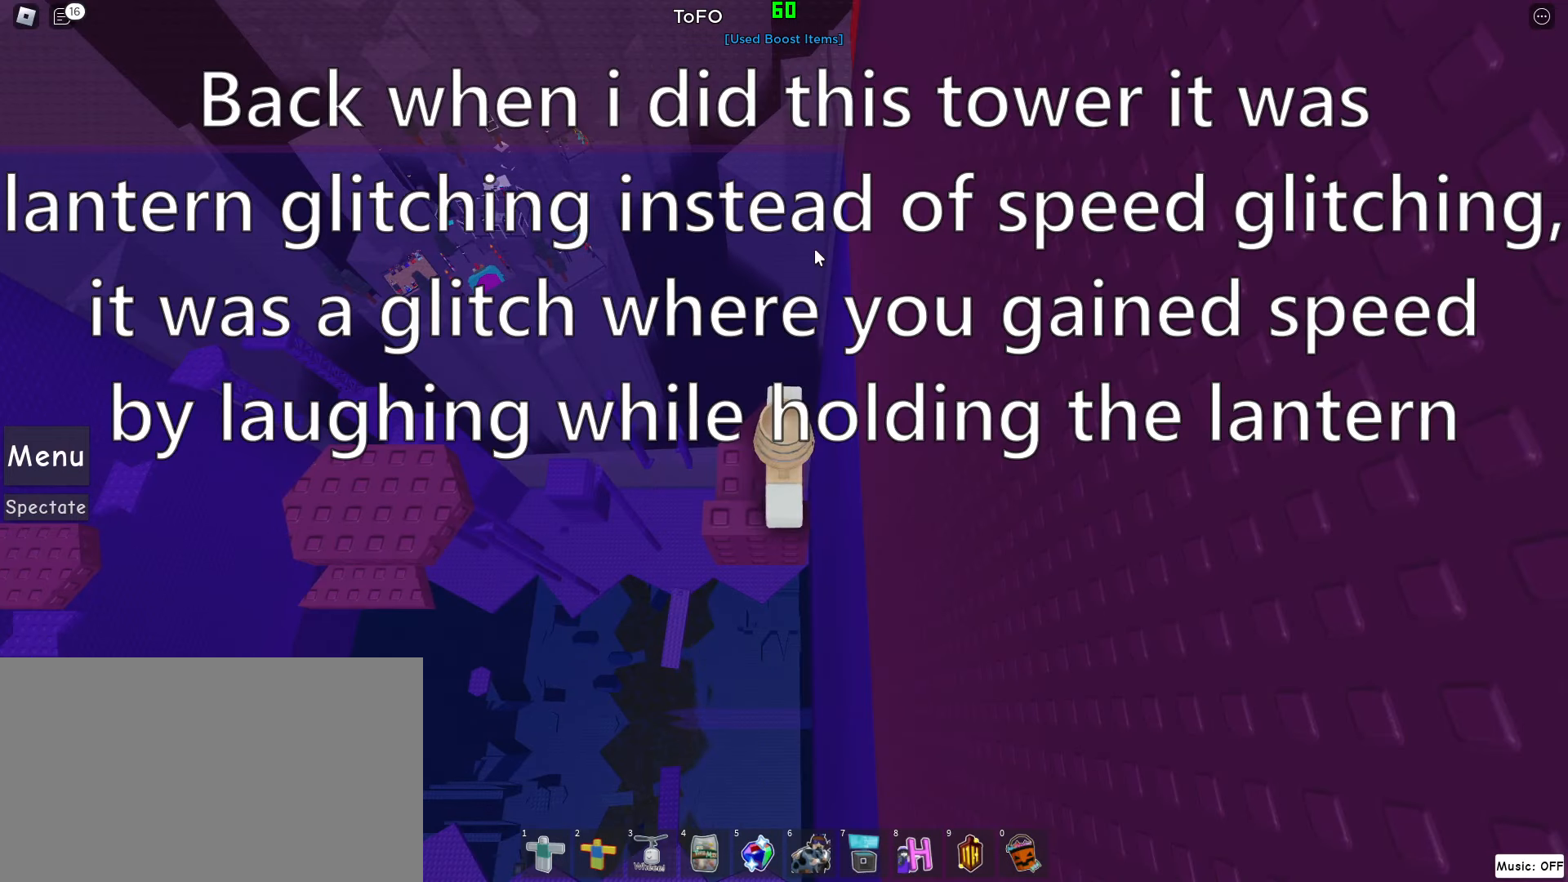
Gameplay with keyboard and mouse; each line is a JSON object with the keys and mouse buttons held at the frame after it. "events" lists presses ("down") and releases ("up") of "1", "2", "3", "4", "5", "a", "alt", "c", "caps_lock", "ctrl", "d", "e", "f", "g", "q", "r", "s", "shift", "space", "t", "tab", "v", "w", "x", "z", "mouse_left", "mouse_wheel" and "mouse_right" between this image and that frame as [ms after this image, input, new state], when the widget could be followed in between. "mouse_left", "mouse_wheel", "mouse_right" = the "left", "wheel", "right" buttons of the "mouse" list. No other keys are recorded. "wheel" means that the mouse wheel is clicked or scrolled. Not read: mouse_move.
{"keys": ["s"], "mouse": [], "events": [[60, "a", "down"], [60, "s", "down"], [160, "a", "up"], [200, "s", "up"], [400, "s", "down"]]}
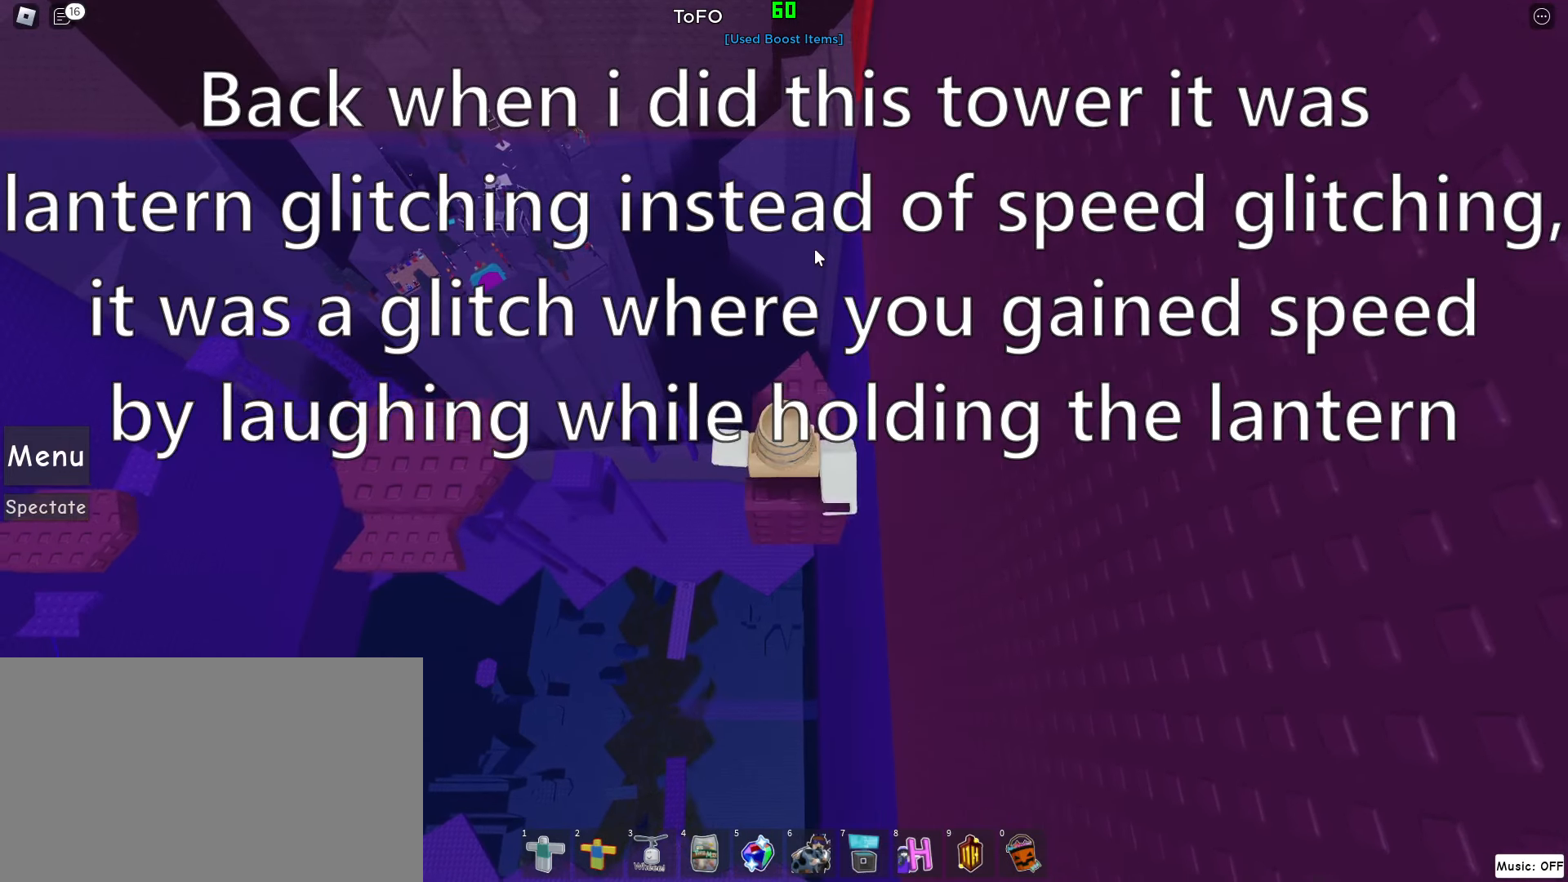
{"keys": ["s"], "mouse": [], "events": []}
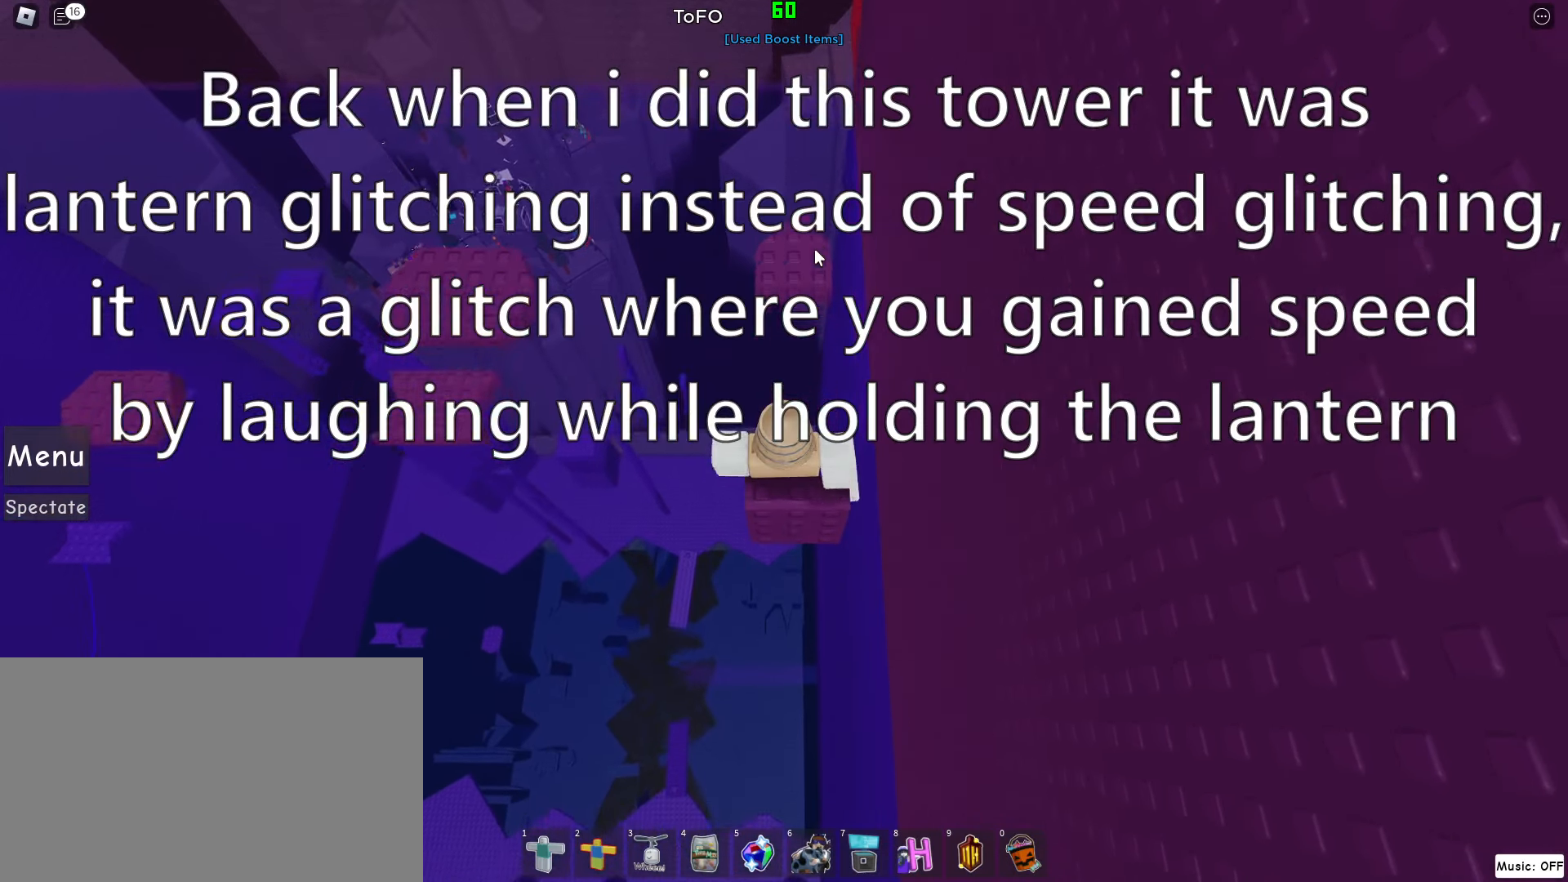
{"keys": [], "mouse": [], "events": [[480, "s", "up"]]}
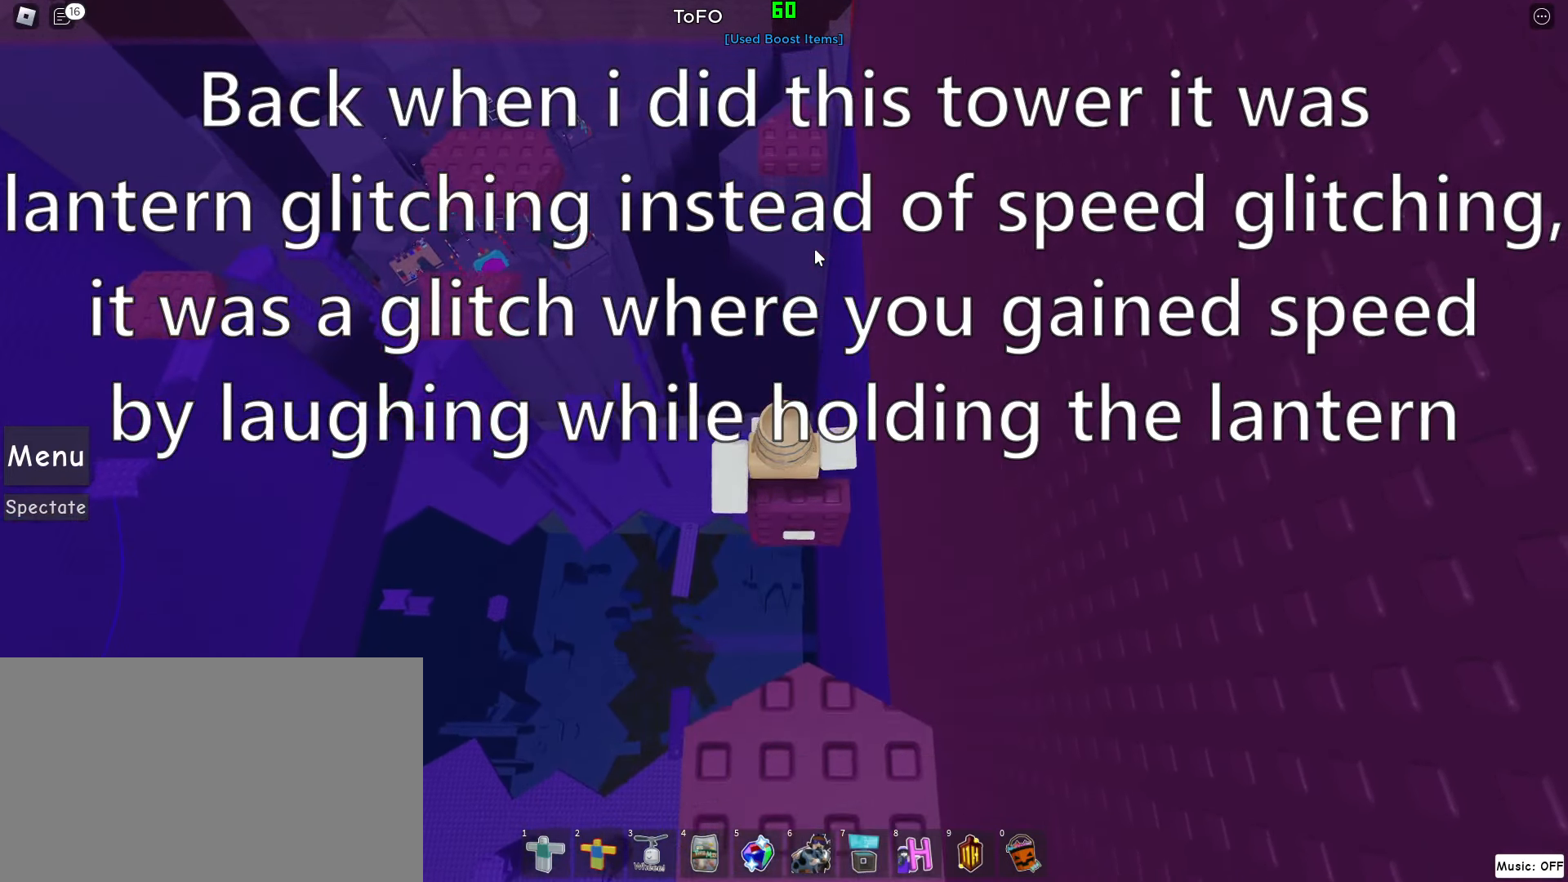
{"keys": ["s"], "mouse": [], "events": [[360, "s", "down"]]}
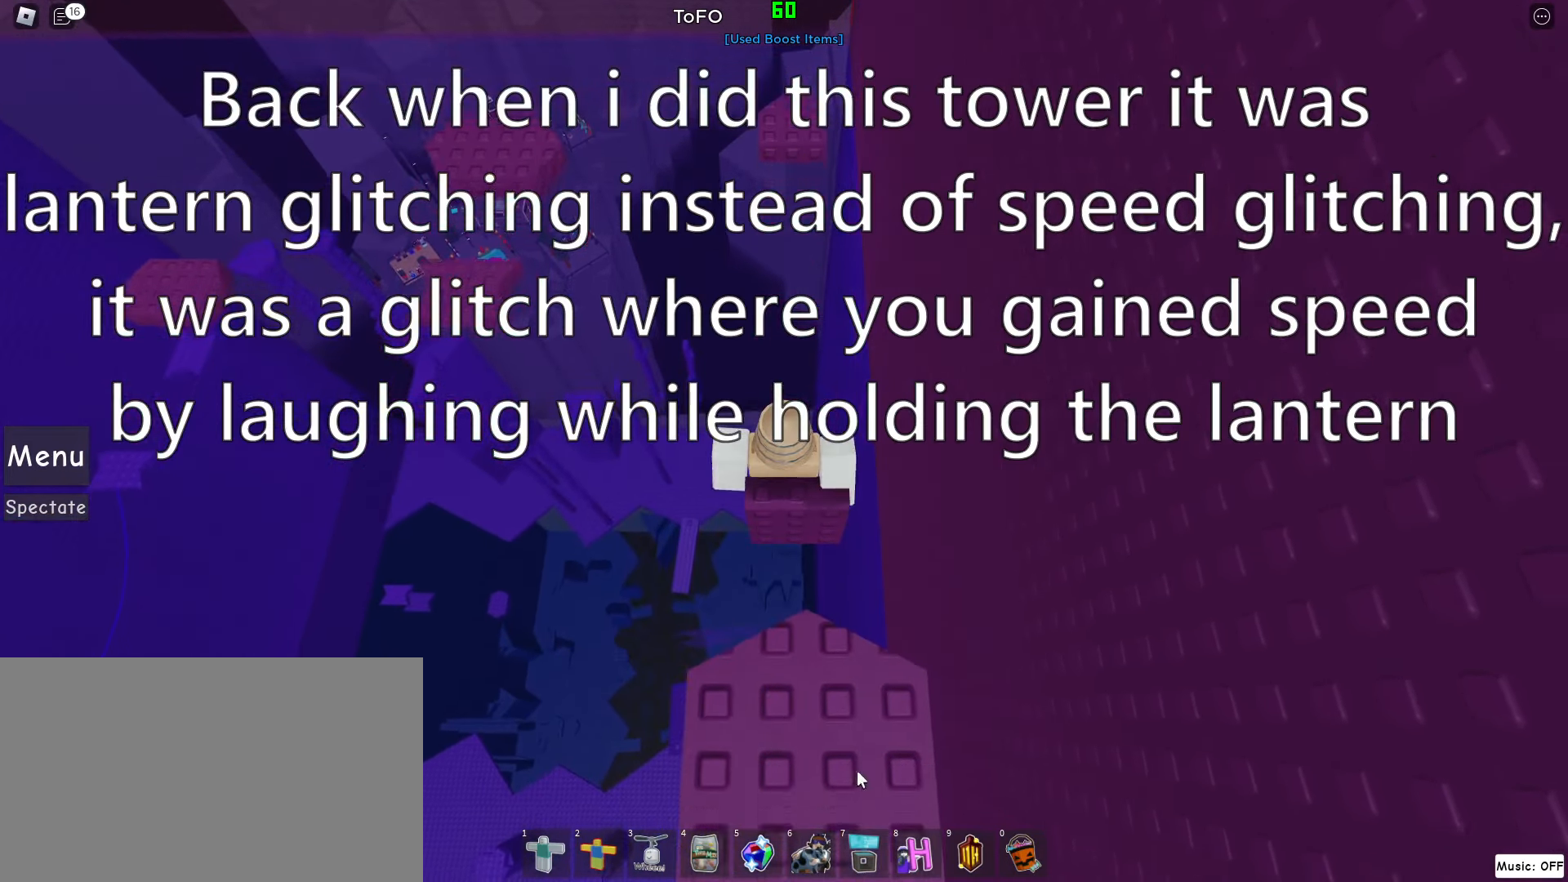
{"keys": ["s"], "mouse": [], "events": []}
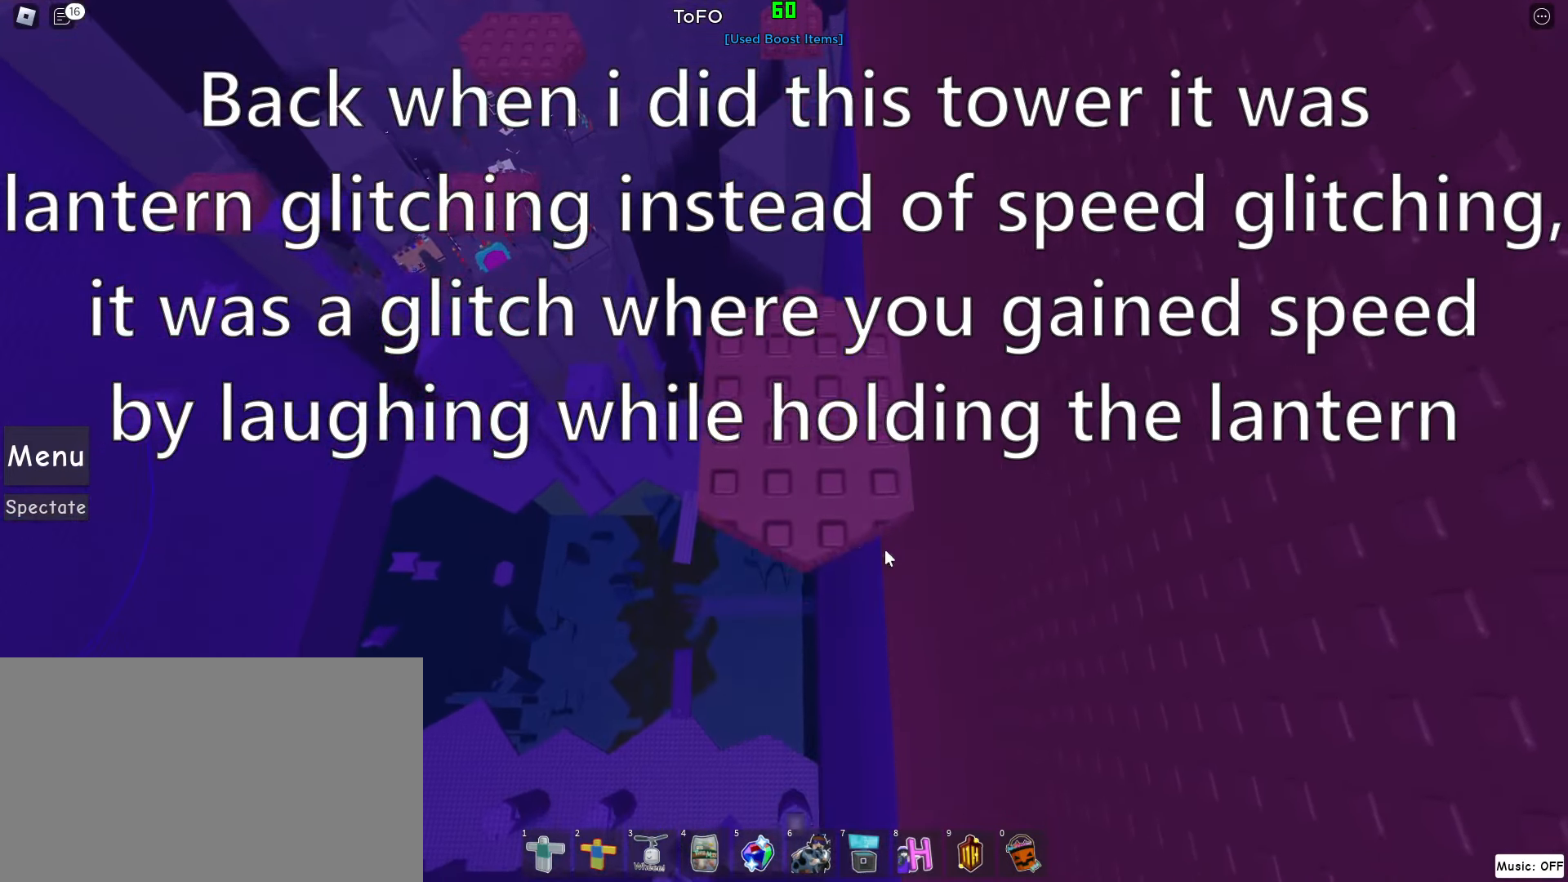
{"keys": ["s"], "mouse": [], "events": []}
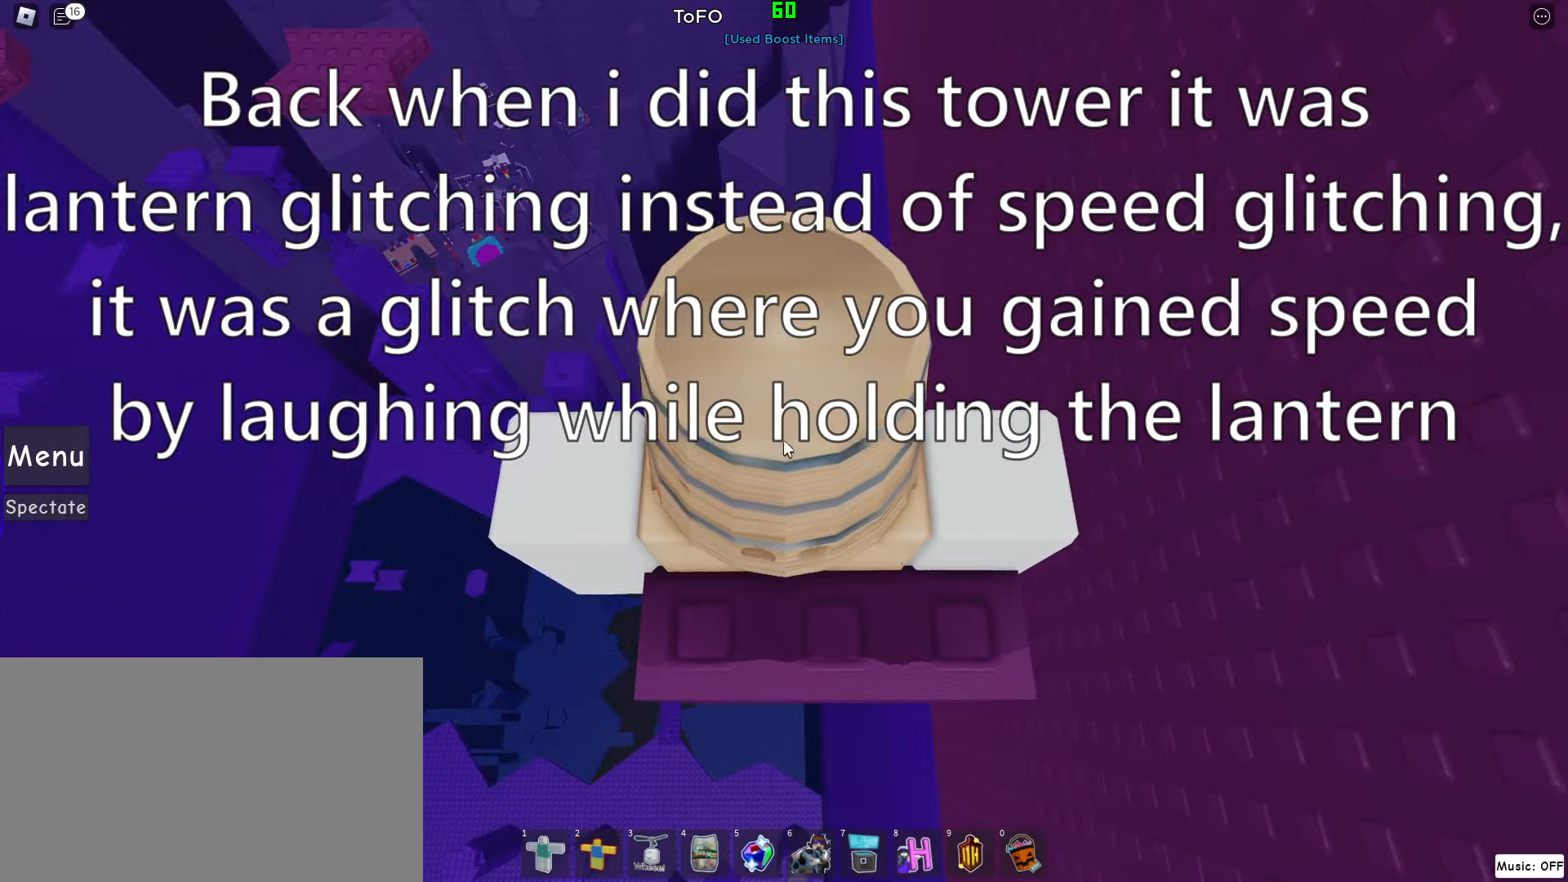
{"keys": [], "mouse": ["right"], "events": [[20, "shift", "down"], [160, "s", "up"], [160, "shift", "up"], [400, "mouse_right", "down"]]}
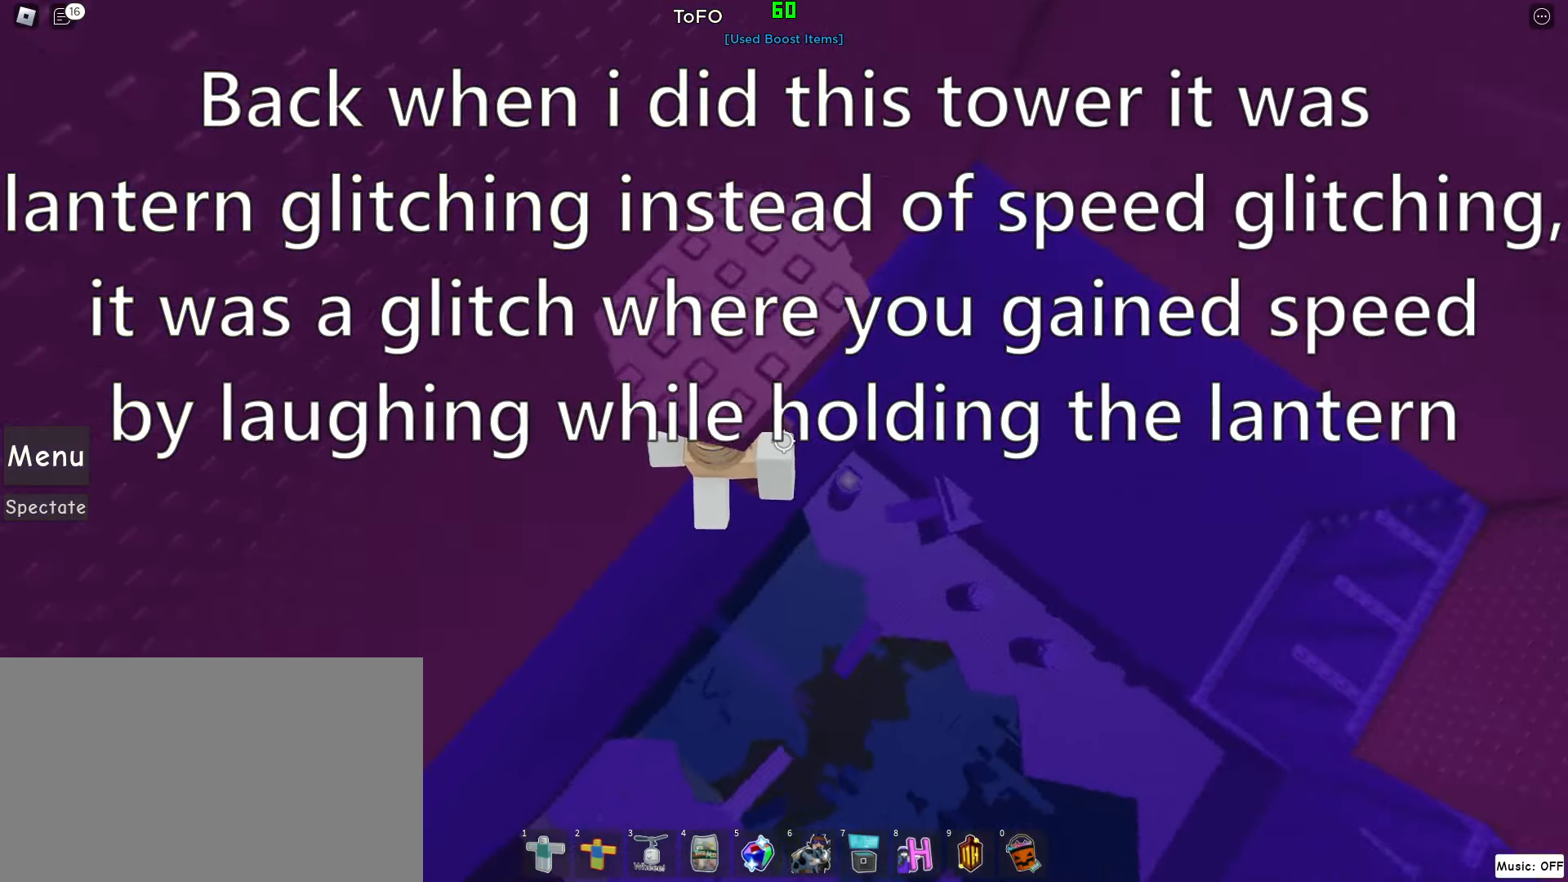
{"keys": [], "mouse": ["right"], "events": [[140, "w", "down"], [280, "w", "up"]]}
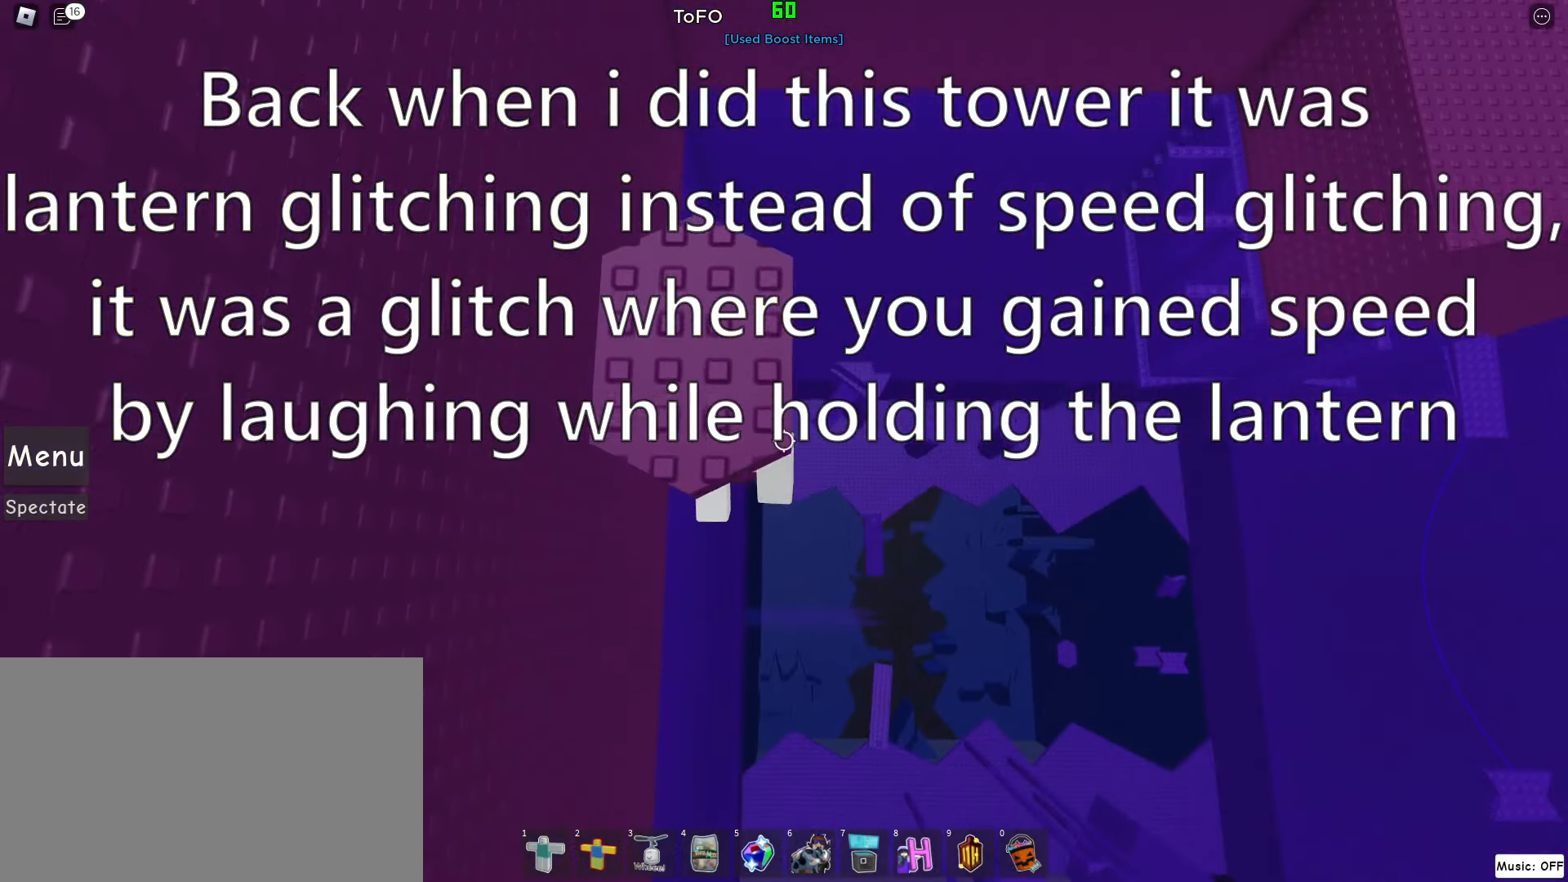
{"keys": [], "mouse": ["right"], "events": []}
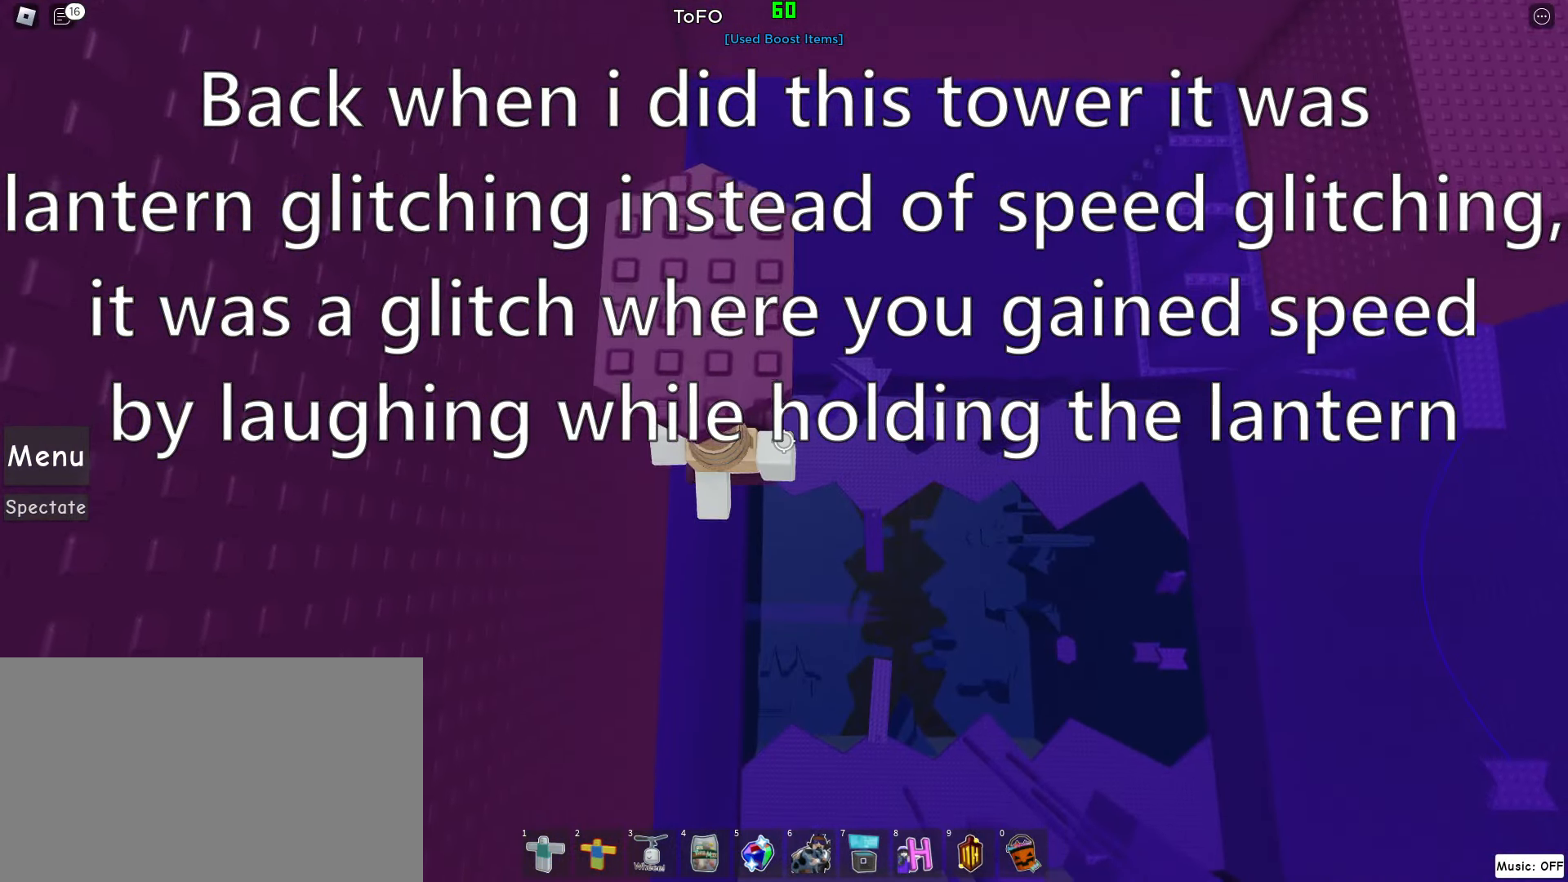
{"keys": [], "mouse": [], "events": [[400, "mouse_right", "up"]]}
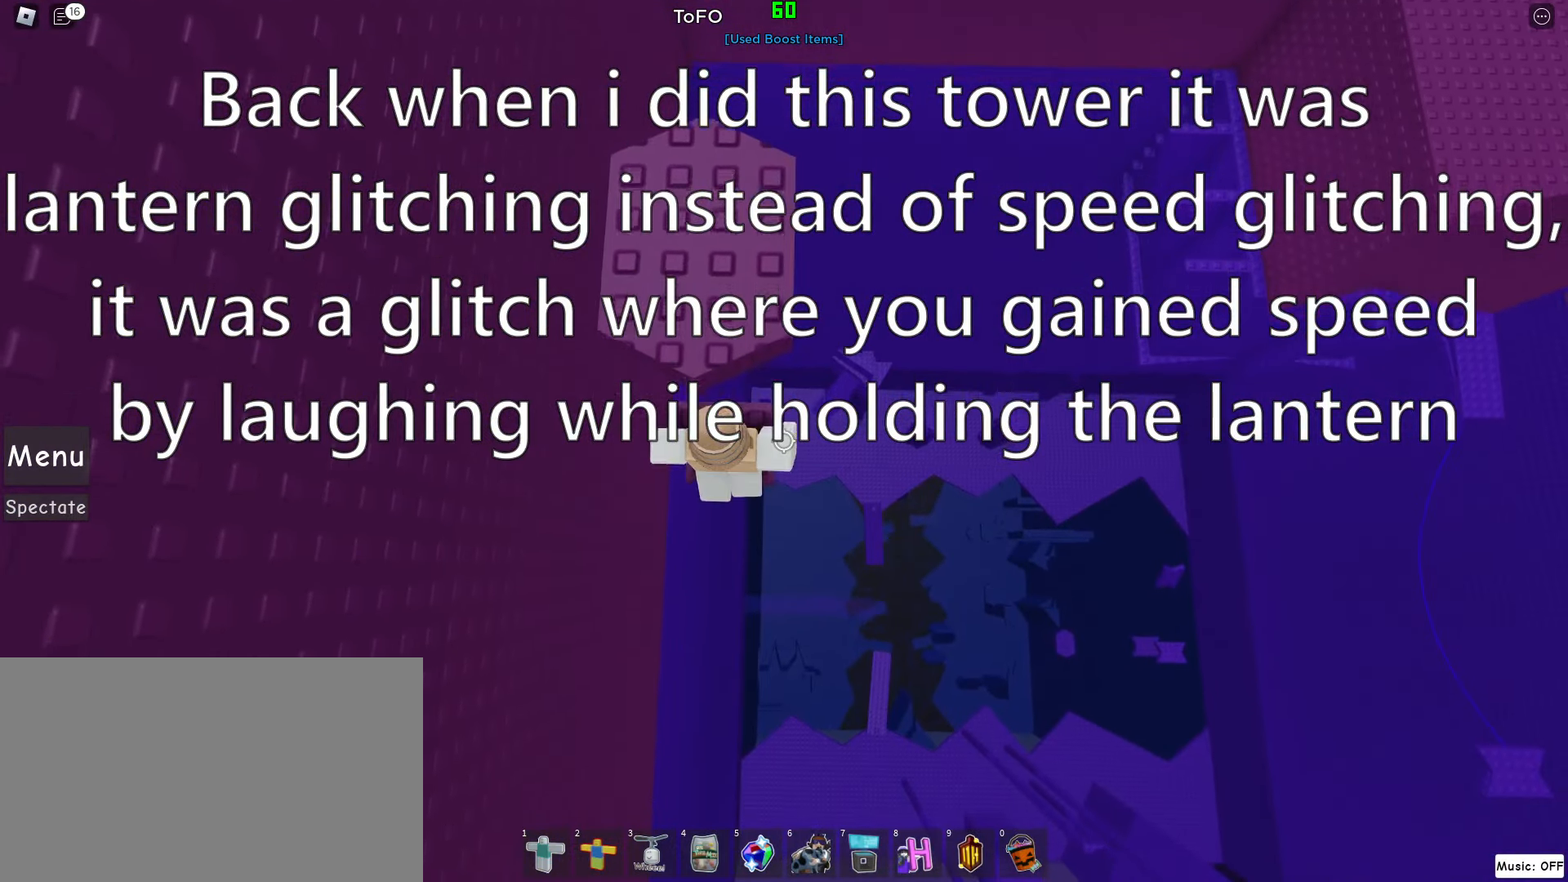
{"keys": ["w"], "mouse": [], "events": [[280, "space", "down"], [400, "space", "up"], [460, "w", "down"]]}
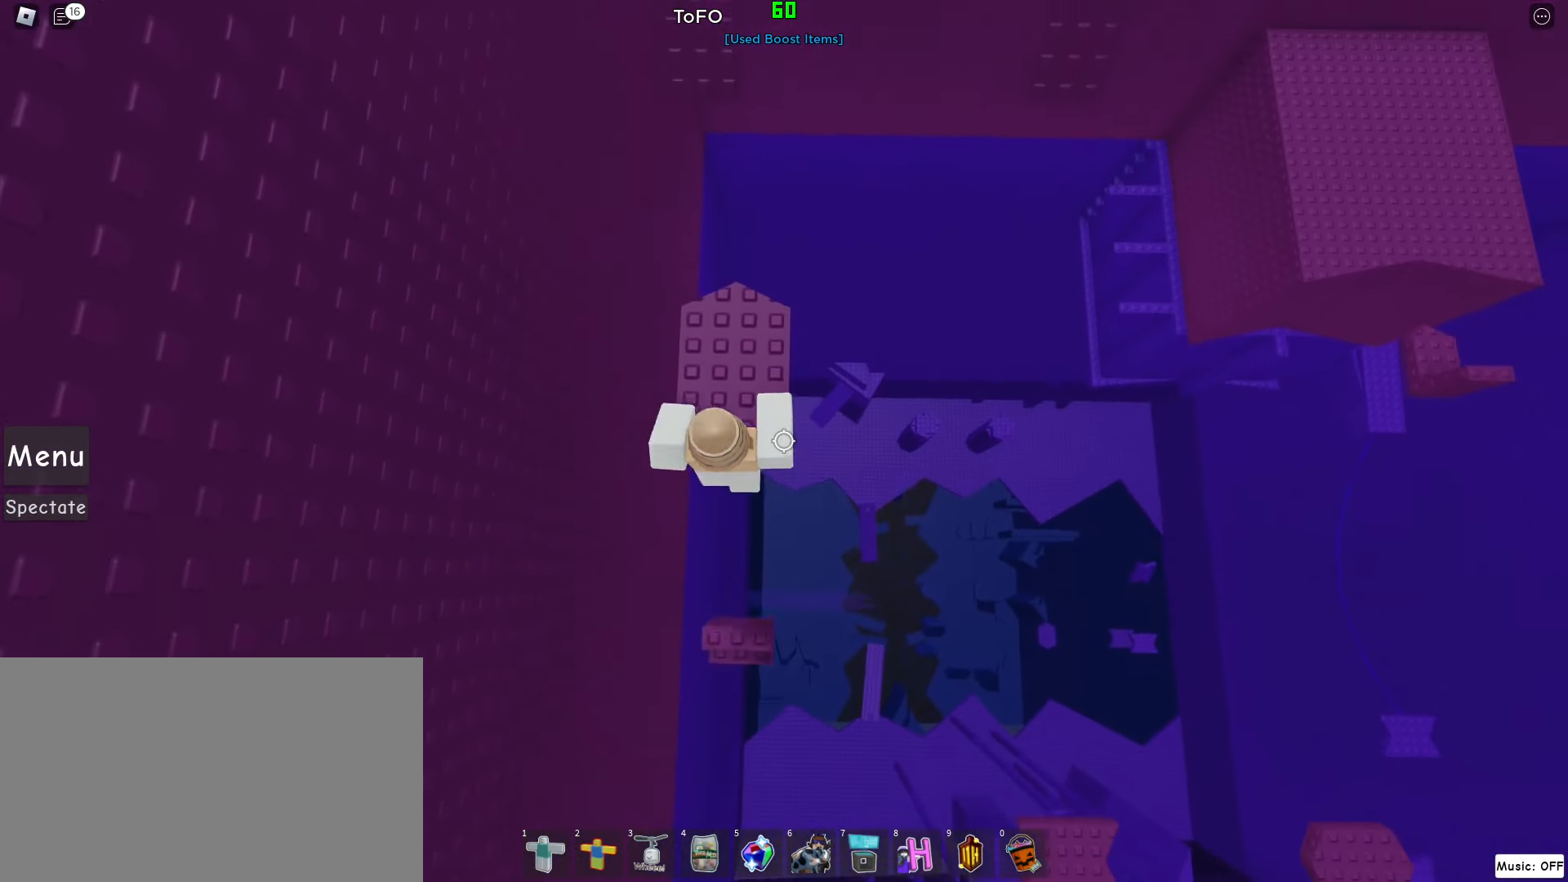
{"keys": [], "mouse": [], "events": [[140, "shift", "down"], [280, "w", "up"], [340, "shift", "up"]]}
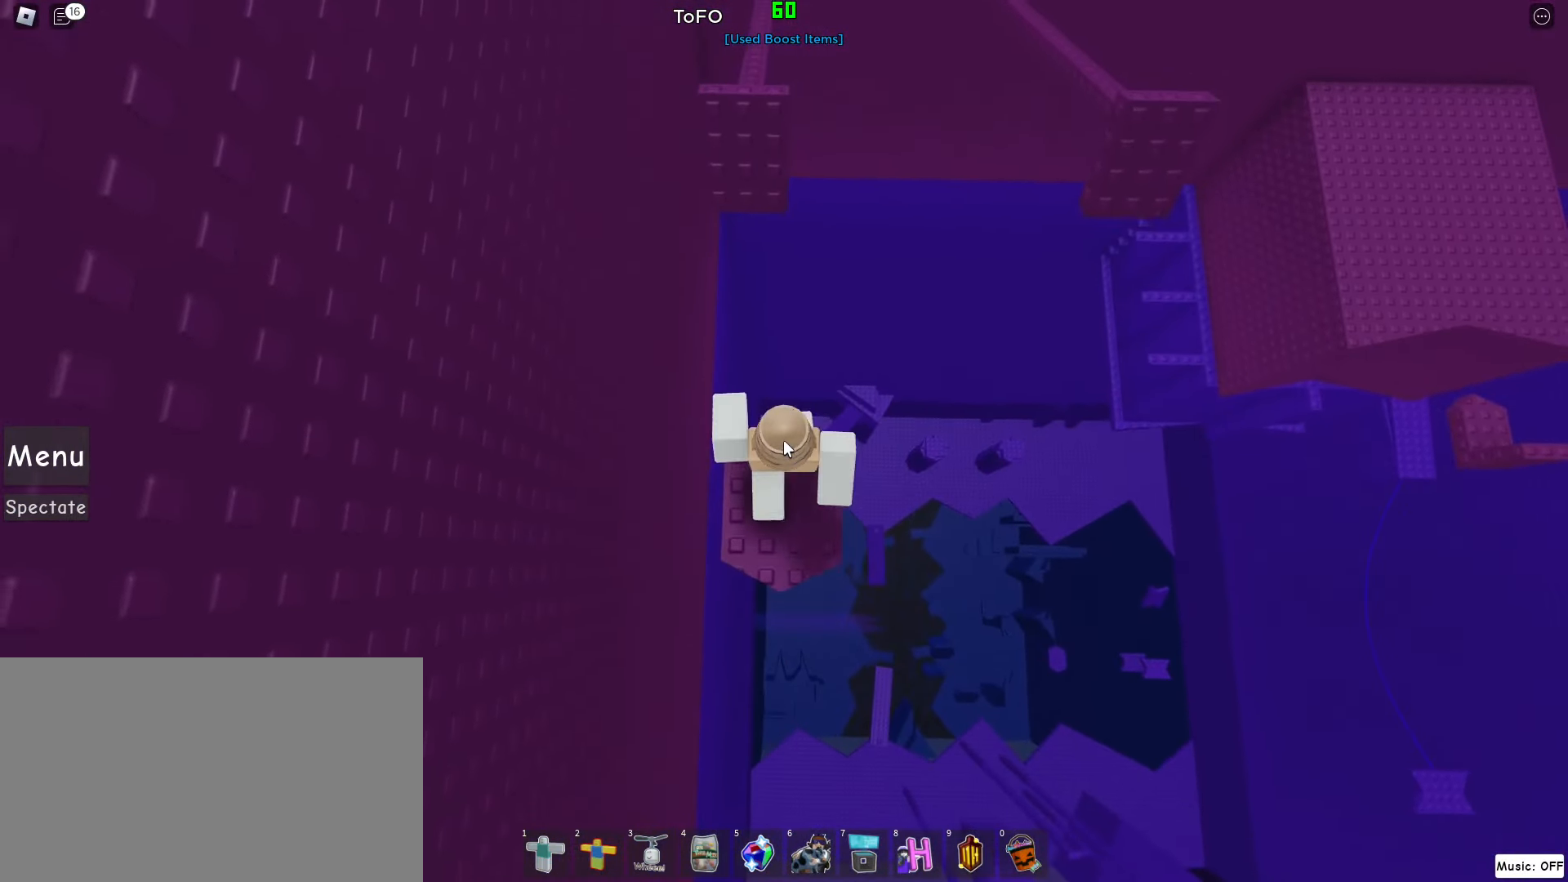
{"keys": ["w"], "mouse": [], "events": [[60, "w", "down"], [200, "space", "down"], [440, "space", "up"]]}
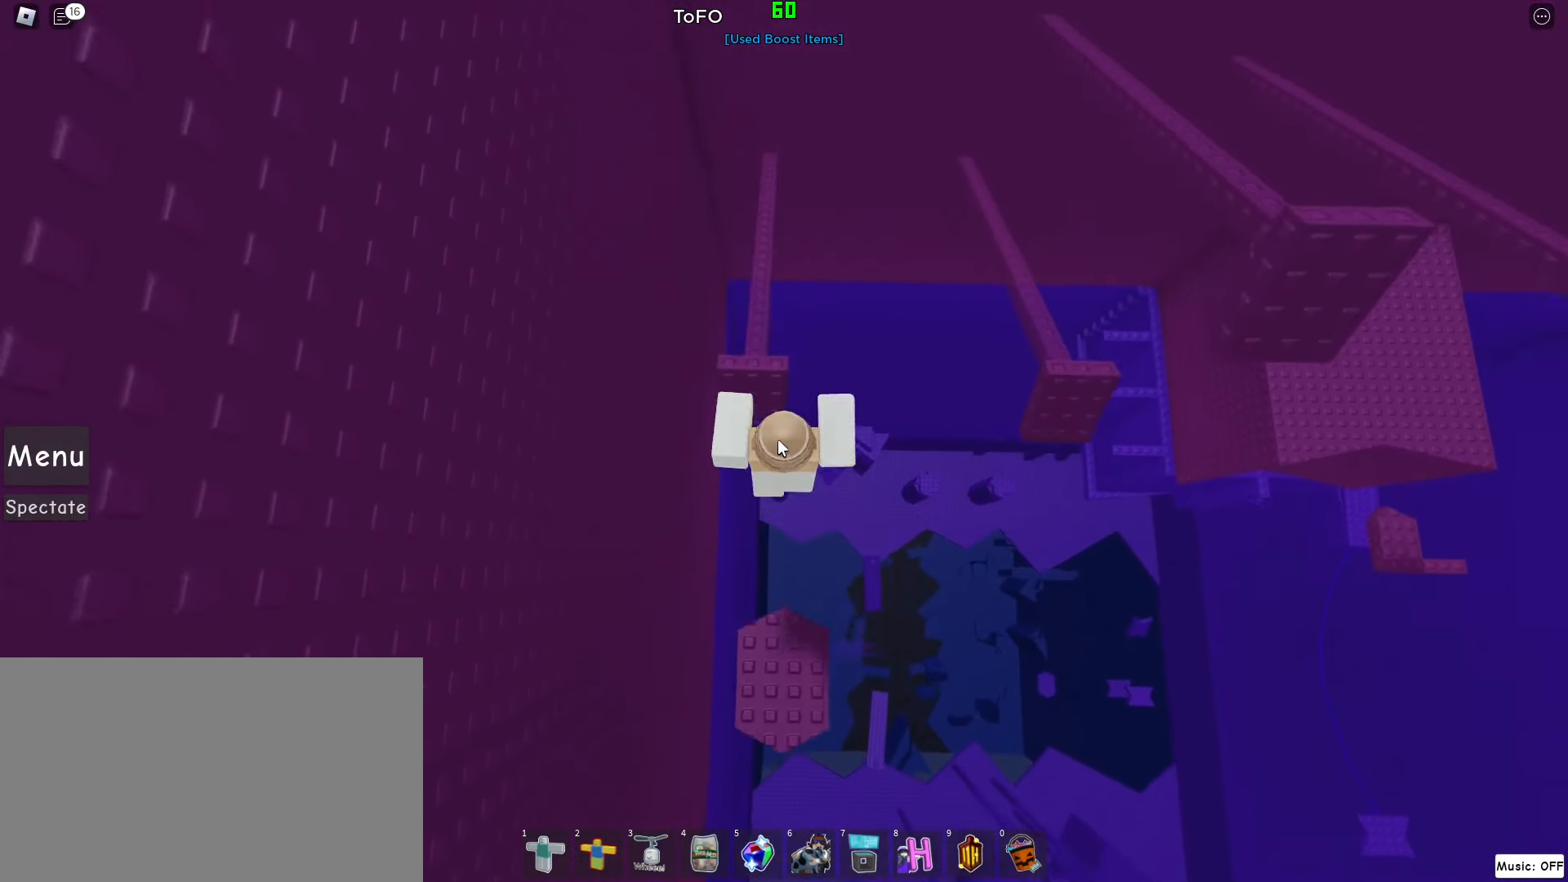
{"keys": ["d", "shift", "space"], "mouse": [], "events": [[40, "shift", "down"], [220, "shift", "up"], [260, "d", "down"], [260, "w", "up"], [460, "shift", "down"], [460, "space", "down"]]}
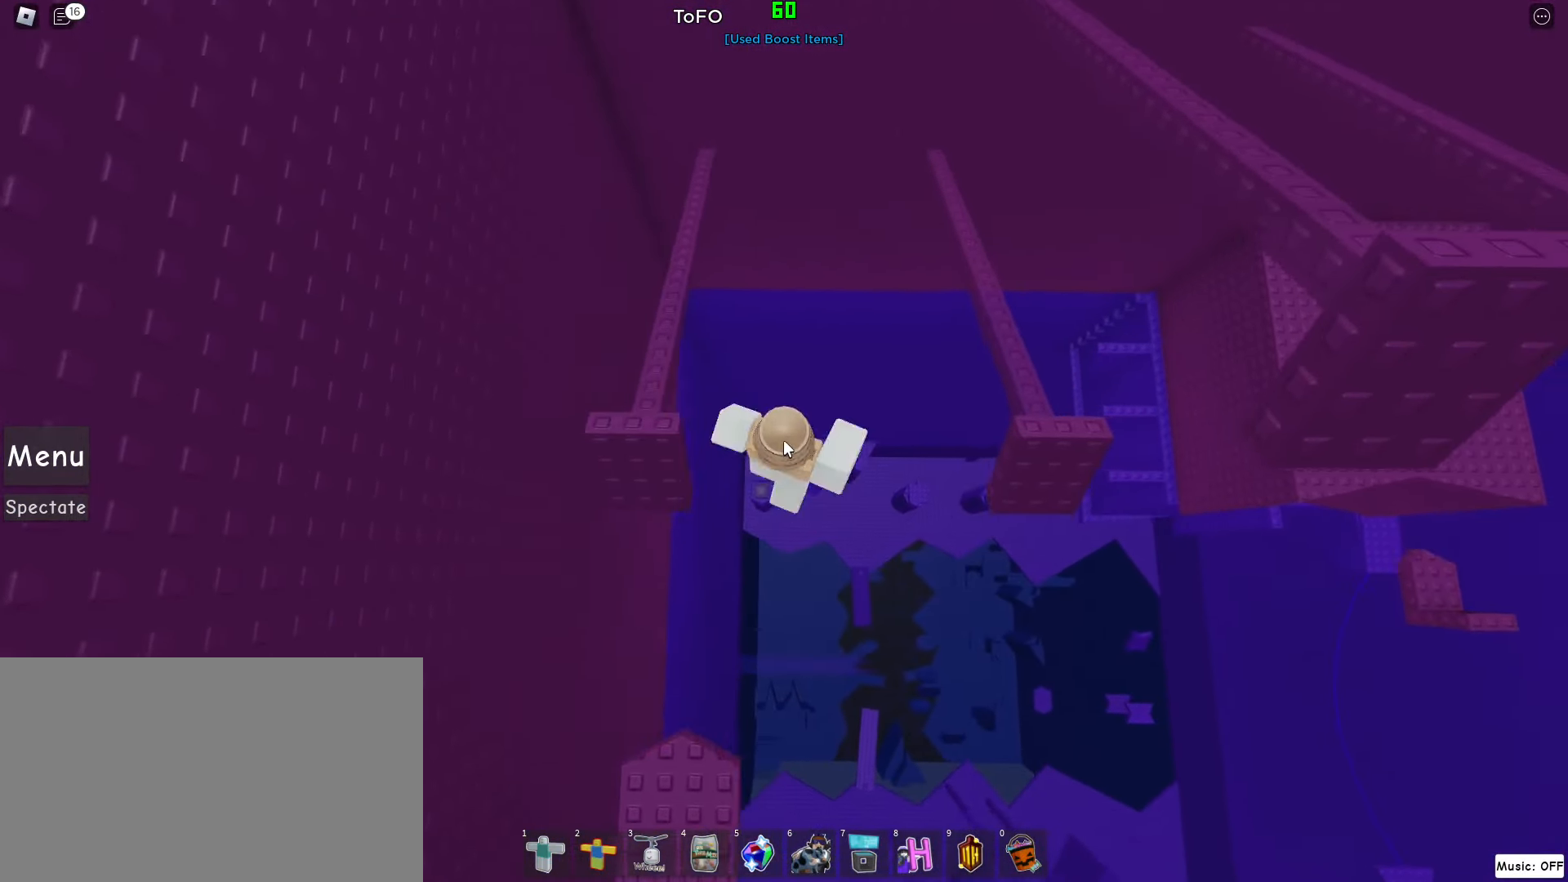
{"keys": ["2"], "mouse": ["right"], "events": [[140, "shift", "up"], [140, "space", "up"], [320, "mouse_right", "down"], [380, "d", "up"], [480, "2", "down"]]}
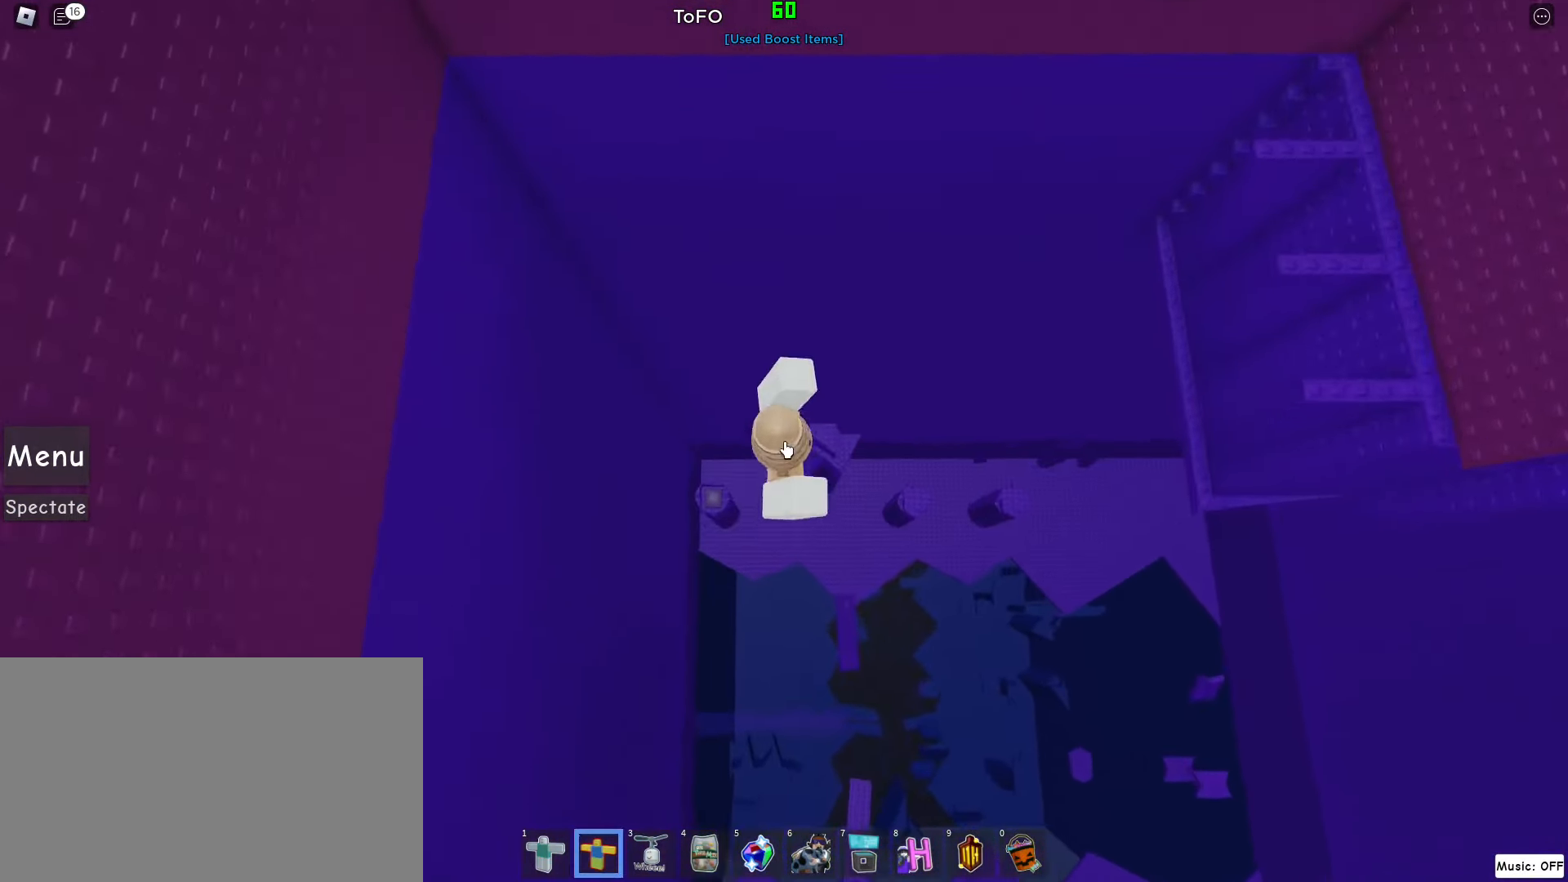
{"keys": [], "mouse": ["left", "right"], "events": [[120, "2", "up"], [220, "mouse_left", "down"], [300, "a", "down"], [440, "a", "up"]]}
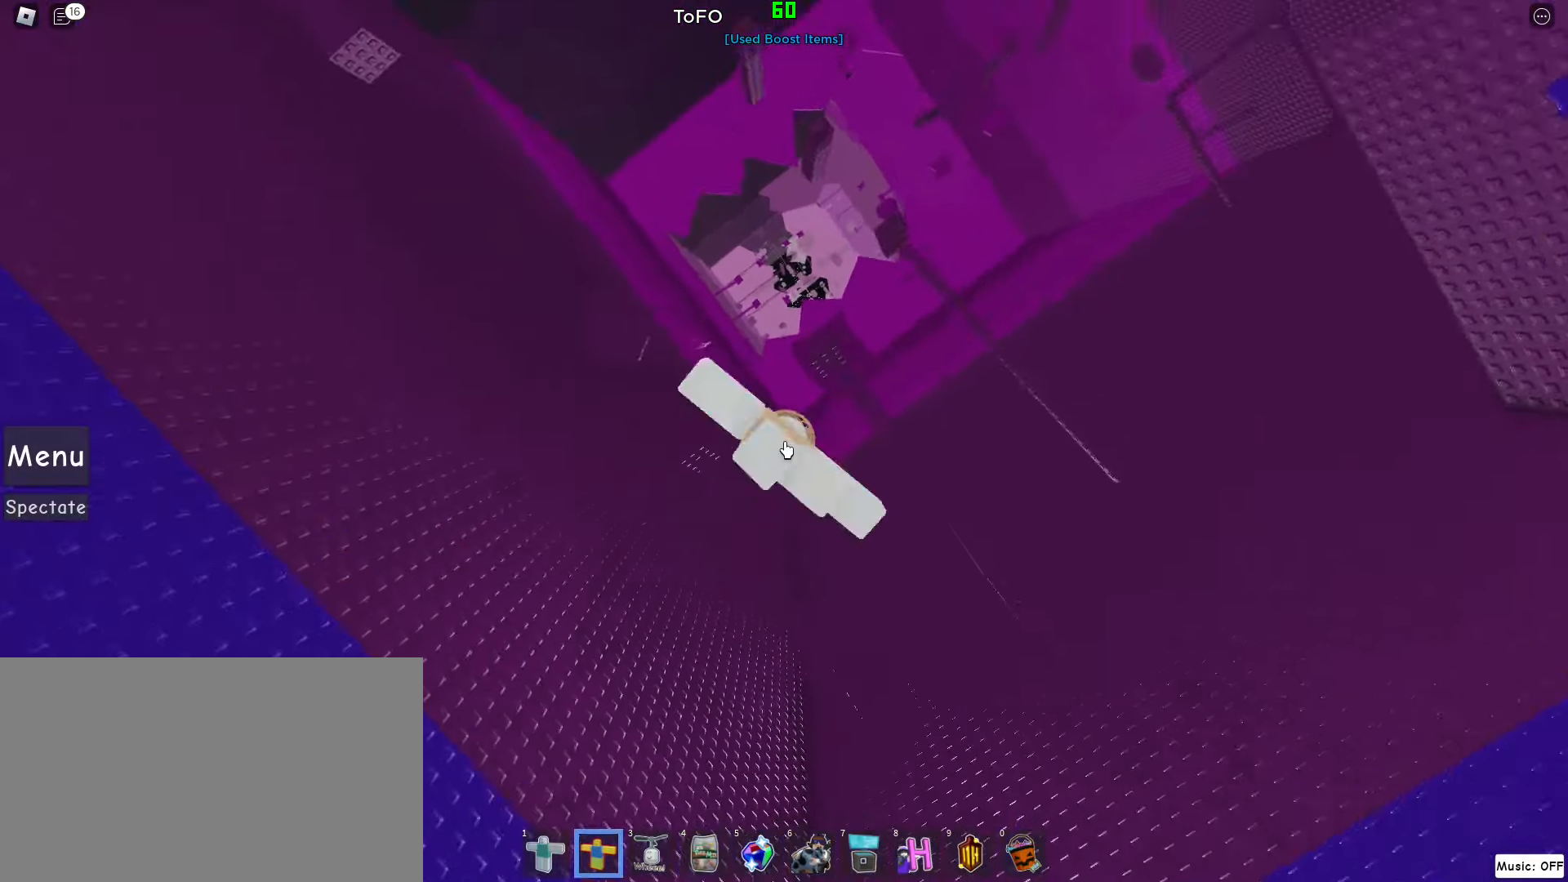
{"keys": [], "mouse": [], "events": [[280, "mouse_left", "up"], [320, "mouse_right", "up"]]}
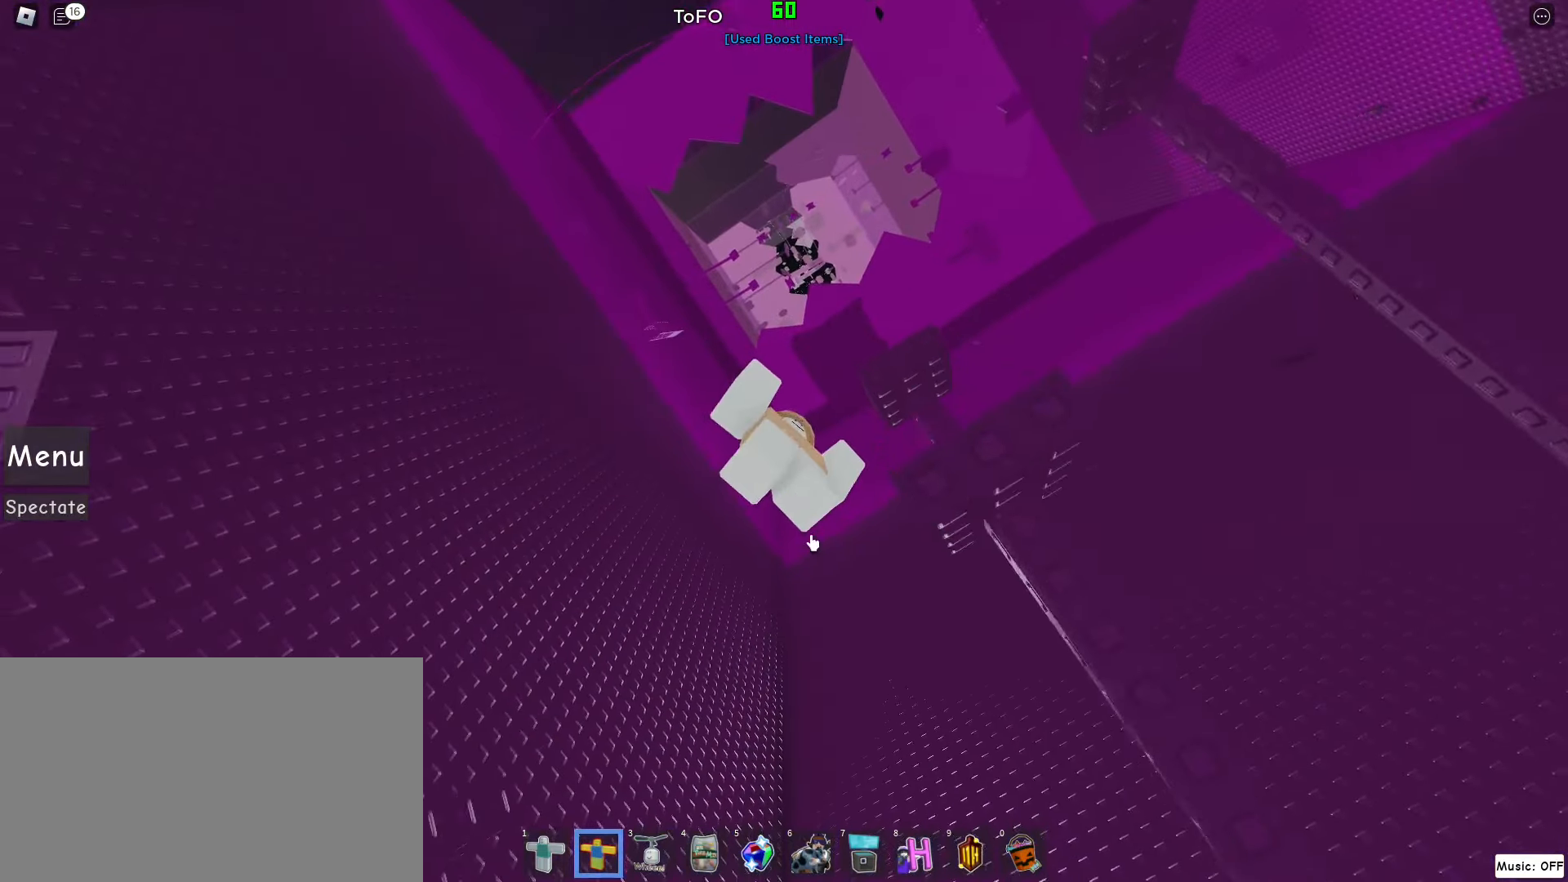
{"keys": ["w"], "mouse": ["right"], "events": [[60, "2", "down"], [60, "mouse_right", "down"], [100, "d", "down"], [140, "2", "up"], [280, "d", "up"], [480, "w", "down"]]}
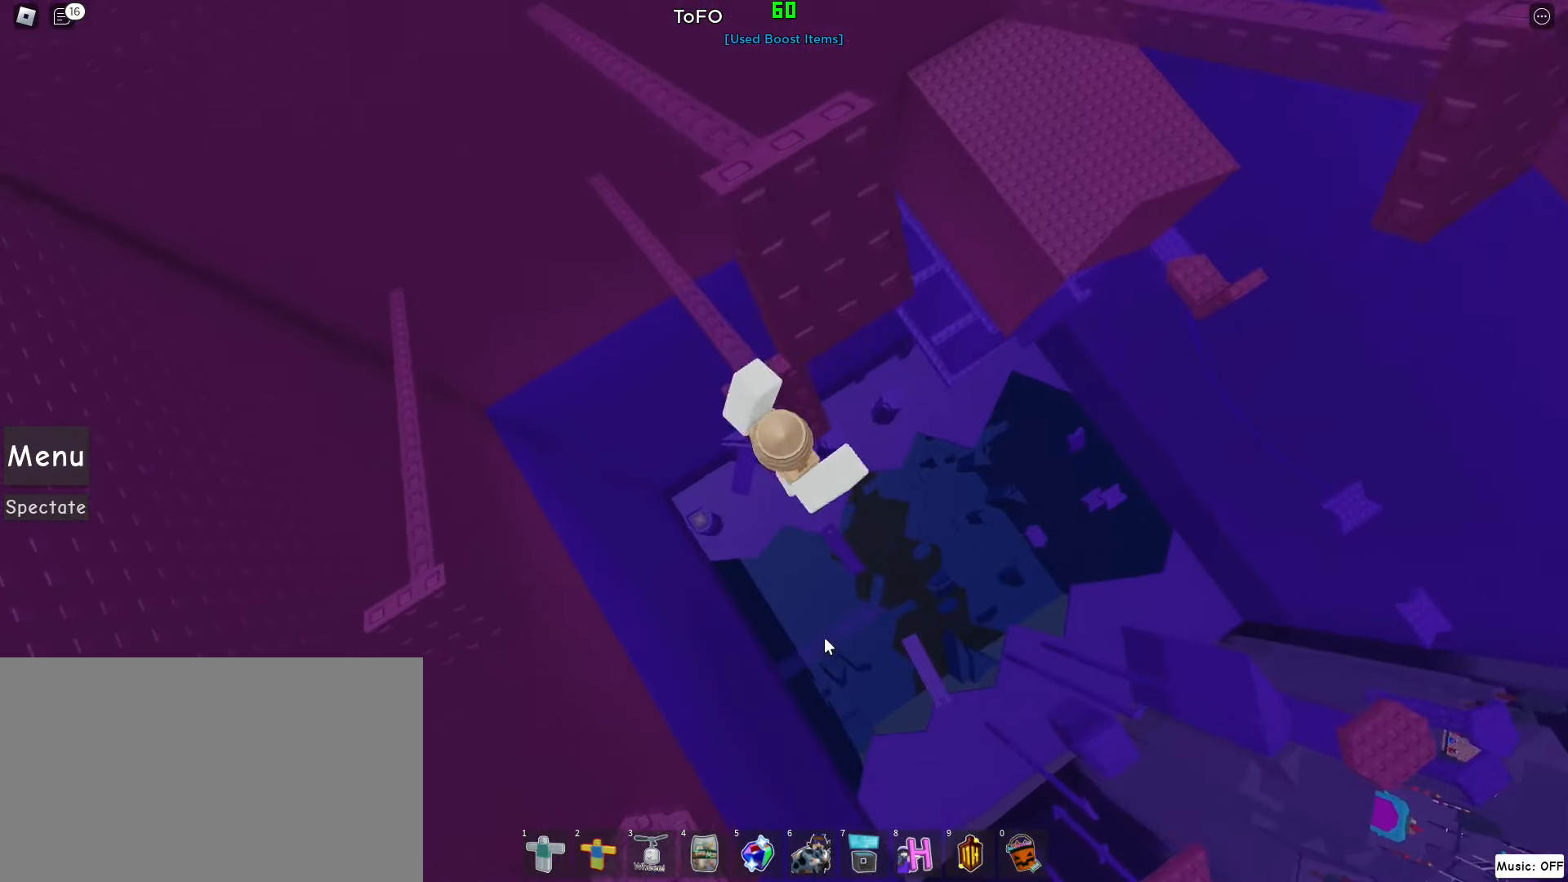
{"keys": ["d"], "mouse": ["right"], "events": [[60, "w", "up"], [120, "a", "down"], [160, "shift", "down"], [300, "a", "up"], [340, "shift", "up"], [480, "d", "down"]]}
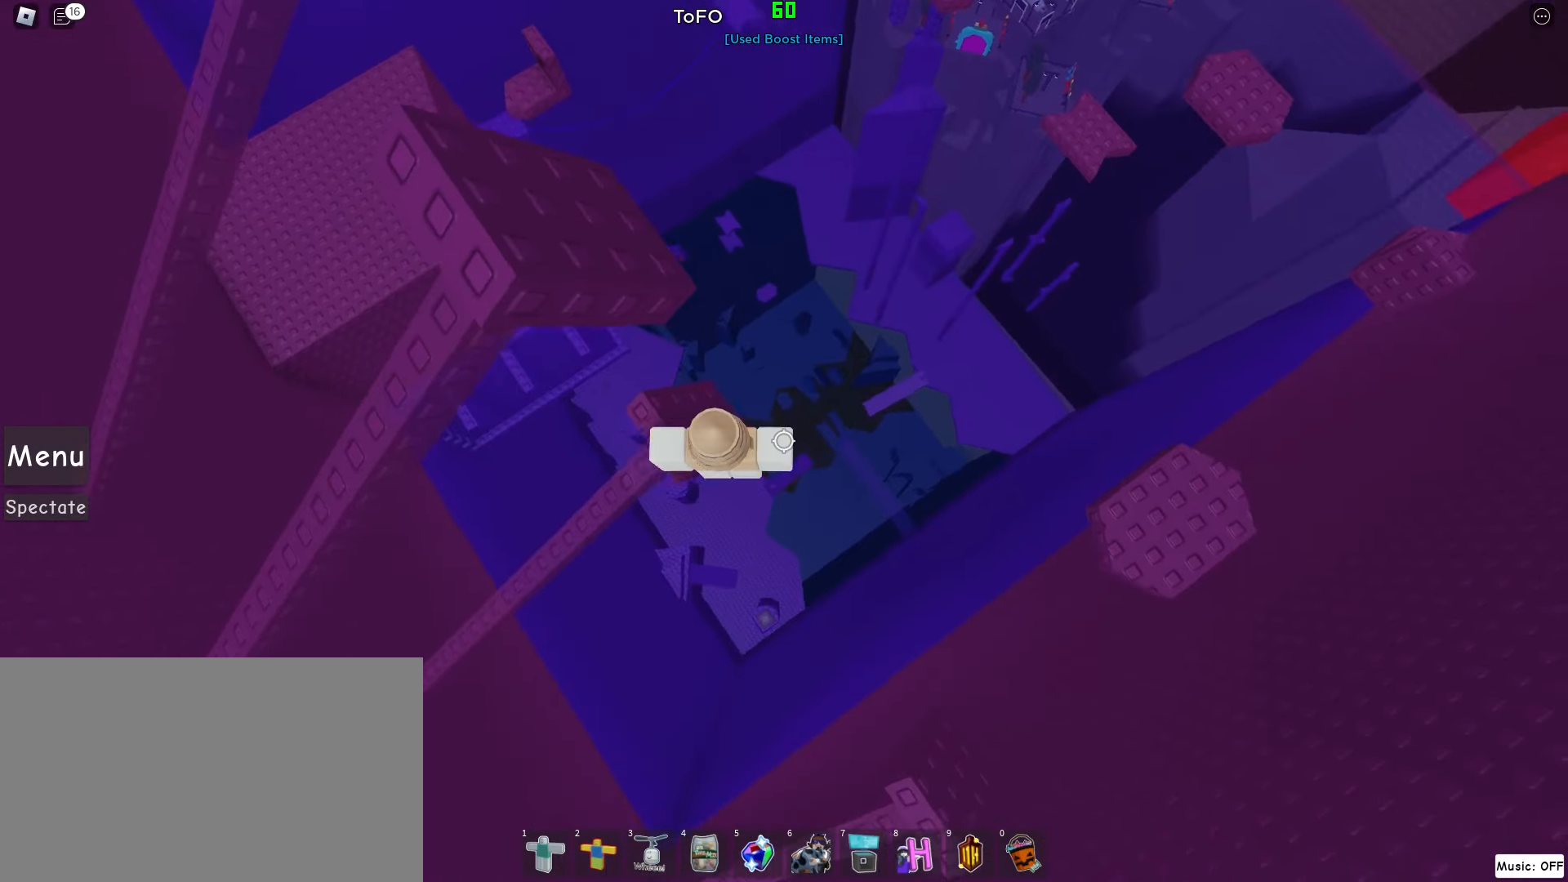
{"keys": [], "mouse": [], "events": [[80, "space", "down"], [120, "d", "up"], [120, "s", "down"], [120, "space", "up"], [260, "s", "up"], [300, "mouse_right", "up"]]}